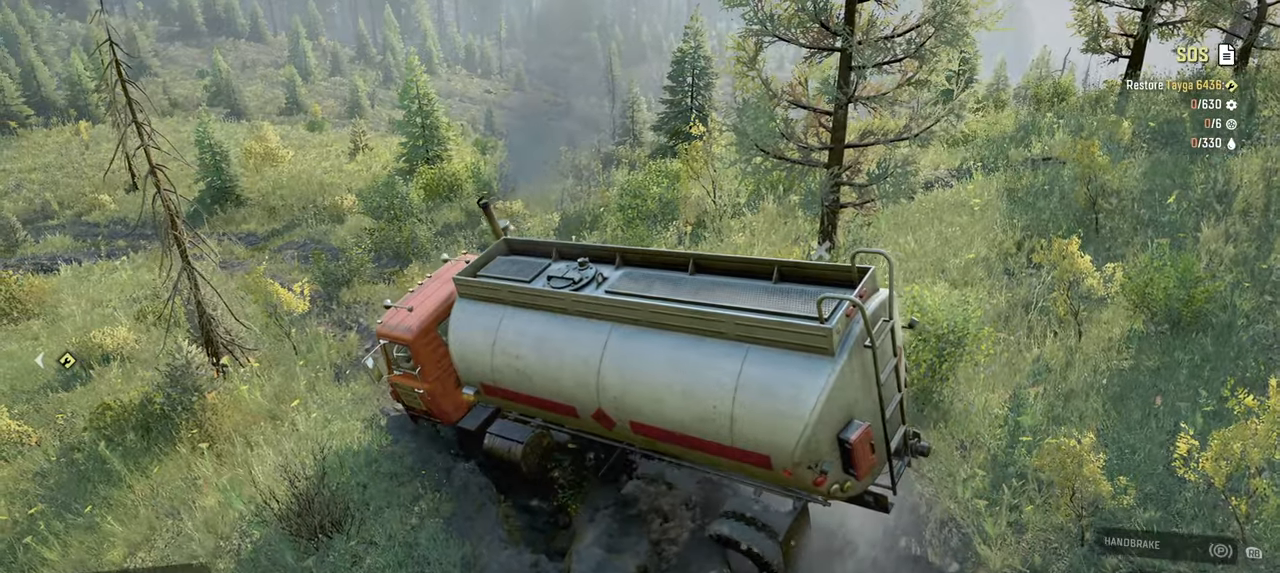
Gameplay with a controller (Xbox layout); each line is a JSON object with the inputs held at the frame after it. "events" lists button and stick changes between this image and that frame as [ms after this image, input, new state], when the widget could be followed in between.
{"buttons": ["Y", "R2"], "left_stick": "up-right", "right_stick": "center", "events": []}
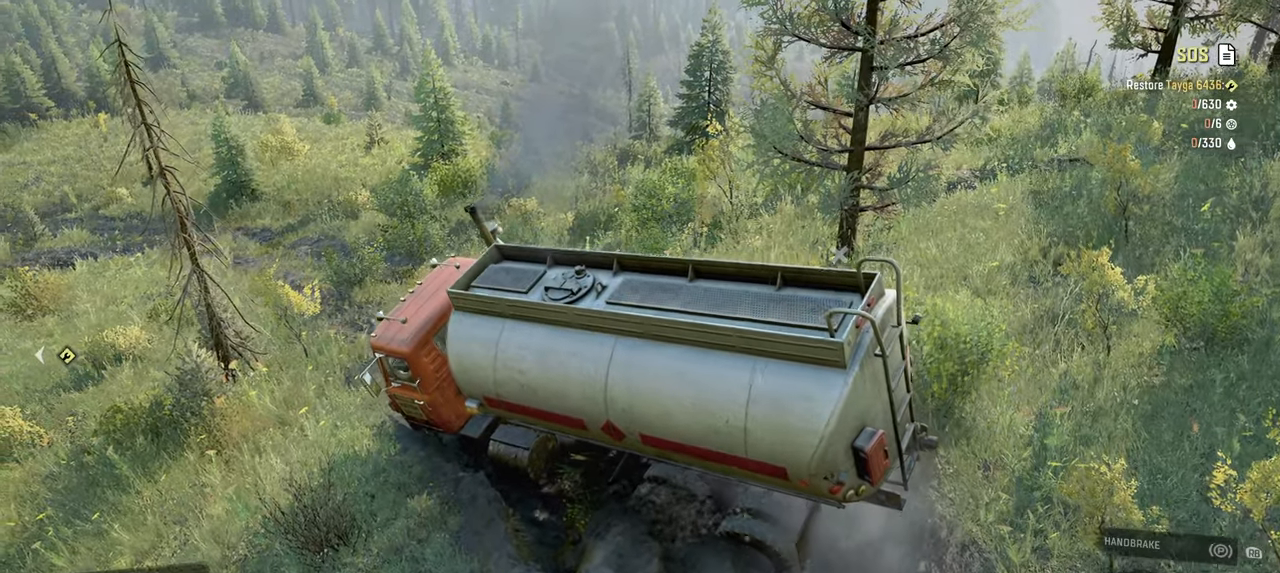
{"buttons": ["Y", "R2"], "left_stick": "up-right", "right_stick": "center", "events": []}
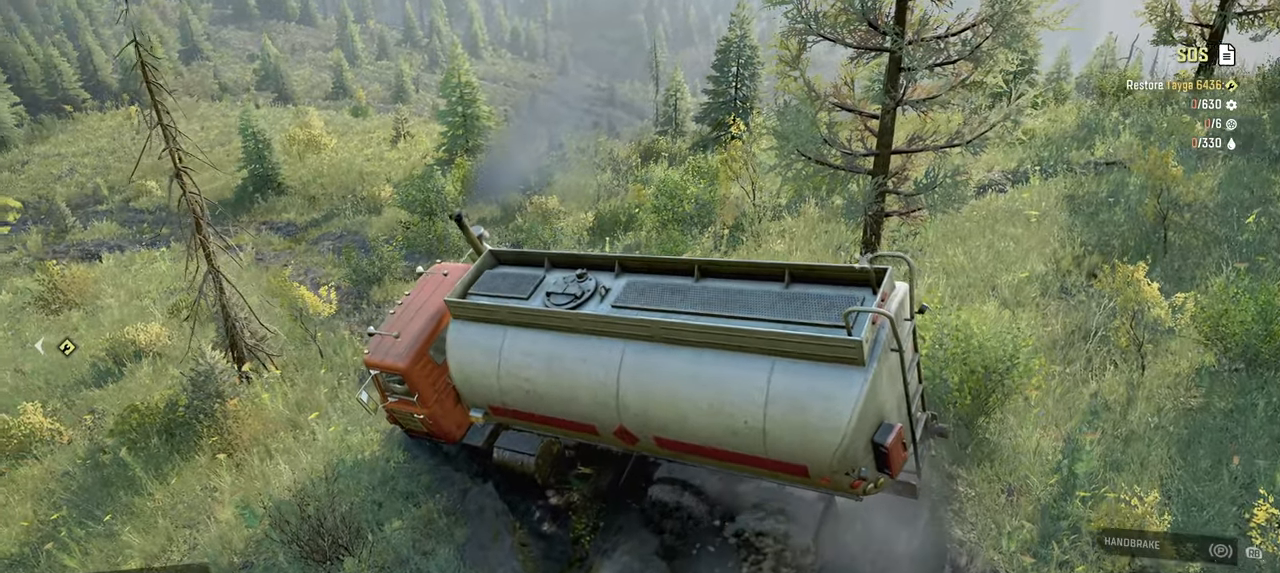
{"buttons": ["Y", "R2"], "left_stick": "up-right", "right_stick": "center", "events": []}
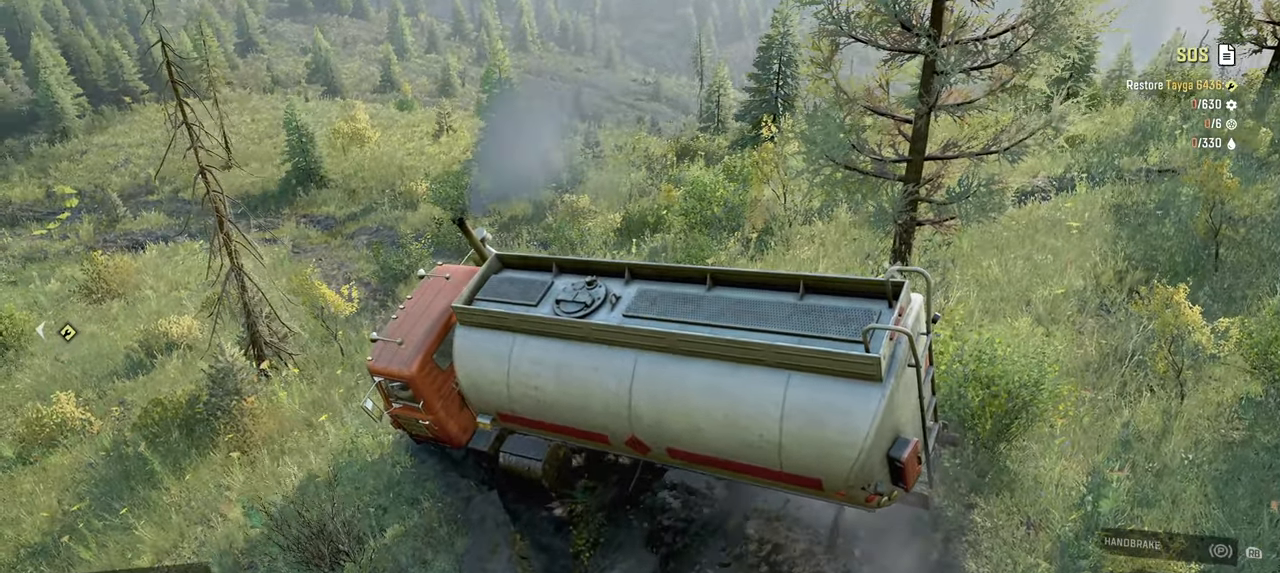
{"buttons": ["Y", "R2"], "left_stick": "up-right", "right_stick": "center", "events": []}
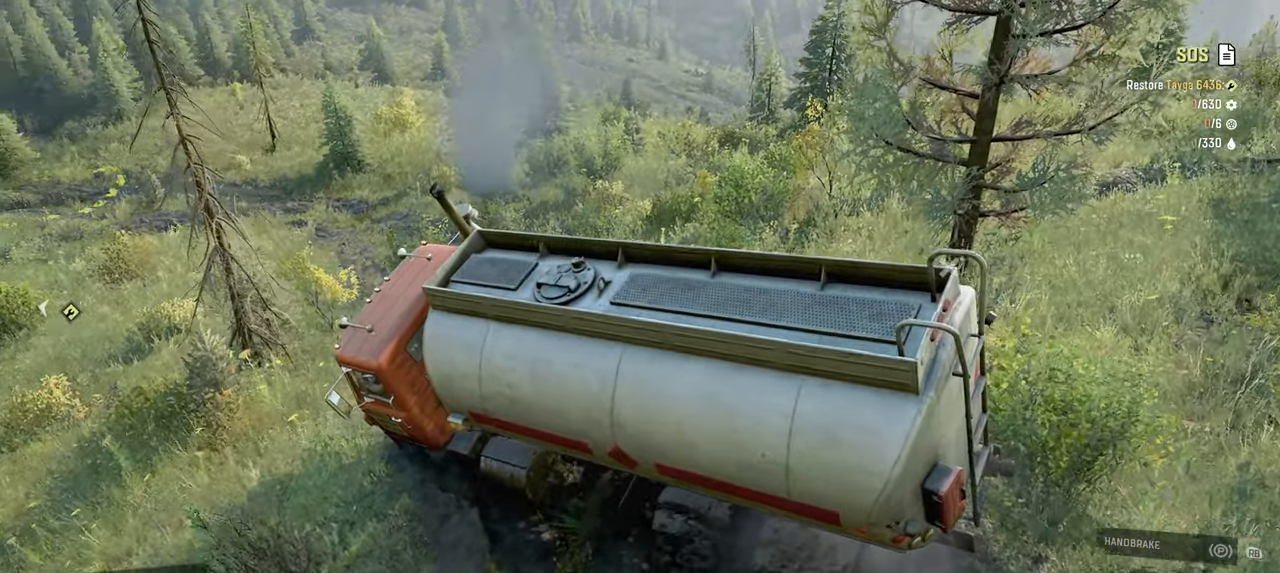
{"buttons": ["Y", "R2"], "left_stick": "up-right", "right_stick": "center", "events": [[217, "R2", "up"], [334, "R2", "down"]]}
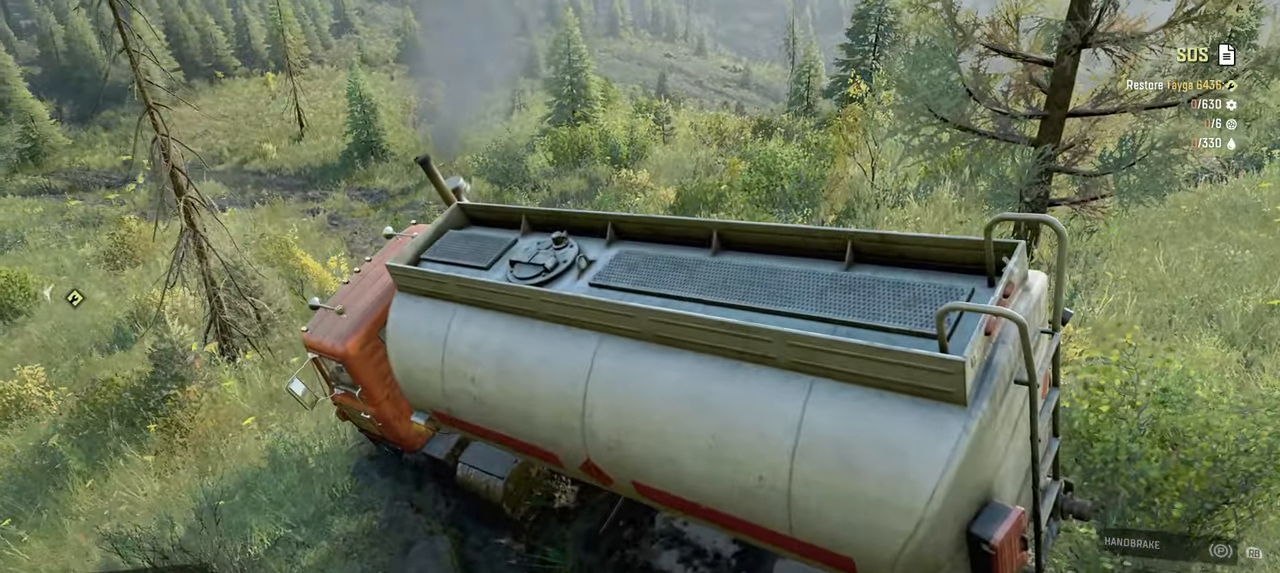
{"buttons": ["Y", "R2"], "left_stick": "up-right", "right_stick": "center", "events": []}
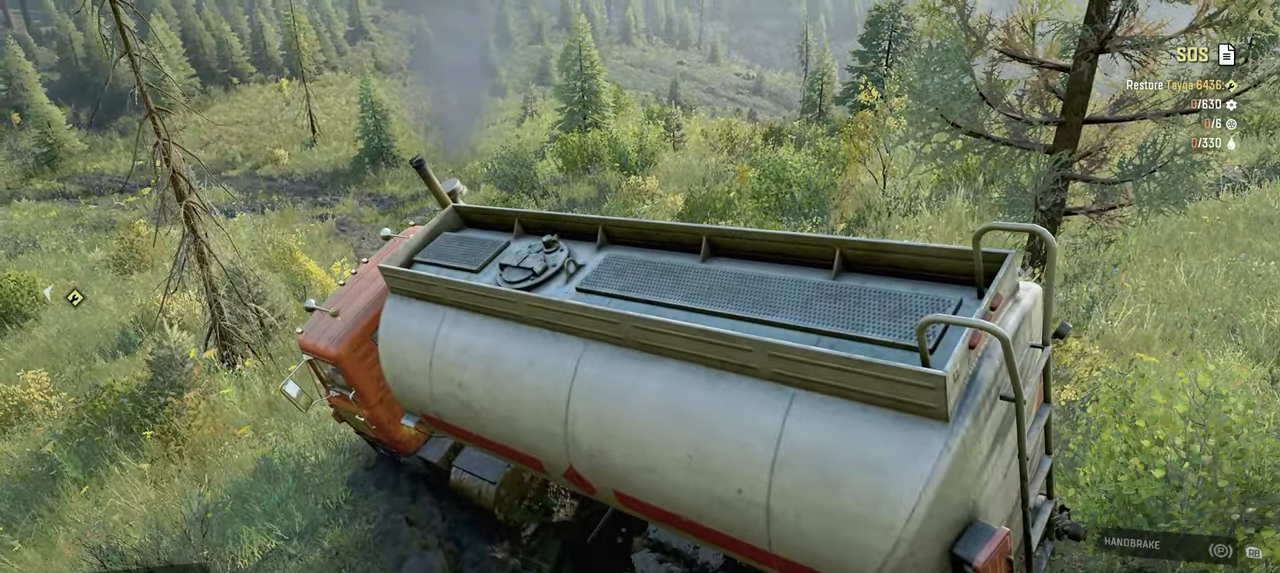
{"buttons": ["Y", "R2"], "left_stick": "up-right", "right_stick": "center", "events": [[167, "R2", "up"], [300, "R2", "down"]]}
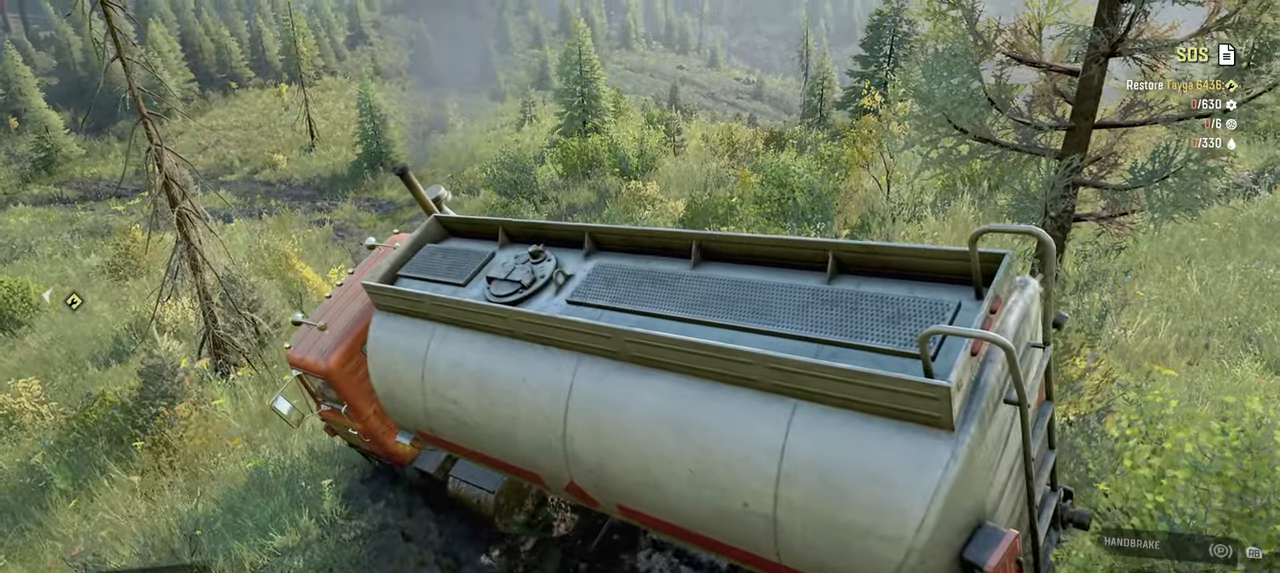
{"buttons": ["Y", "R2"], "left_stick": "up-right", "right_stick": "center", "events": []}
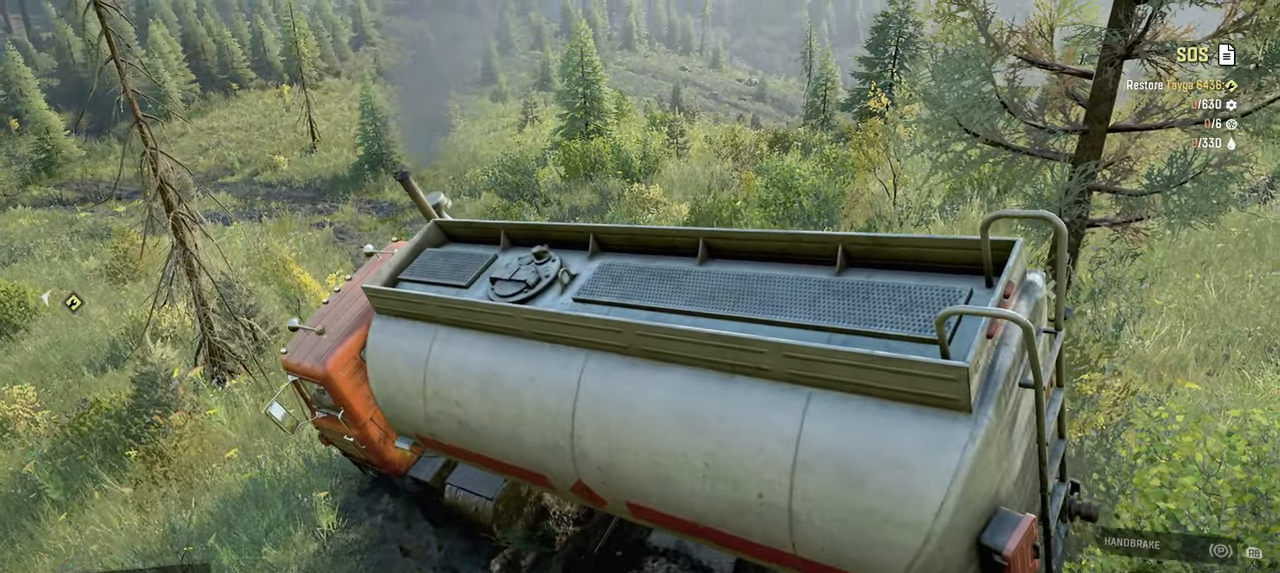
{"buttons": ["Y", "R2"], "left_stick": "up-right", "right_stick": "center", "events": []}
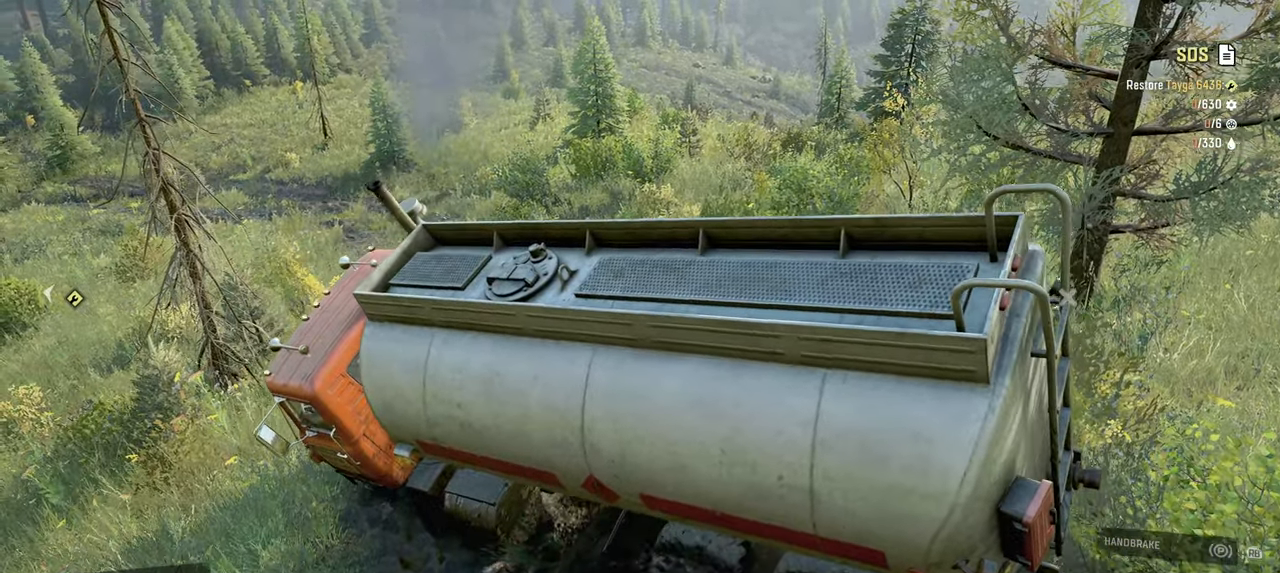
{"buttons": ["Y", "R2"], "left_stick": "up-right", "right_stick": "center", "events": []}
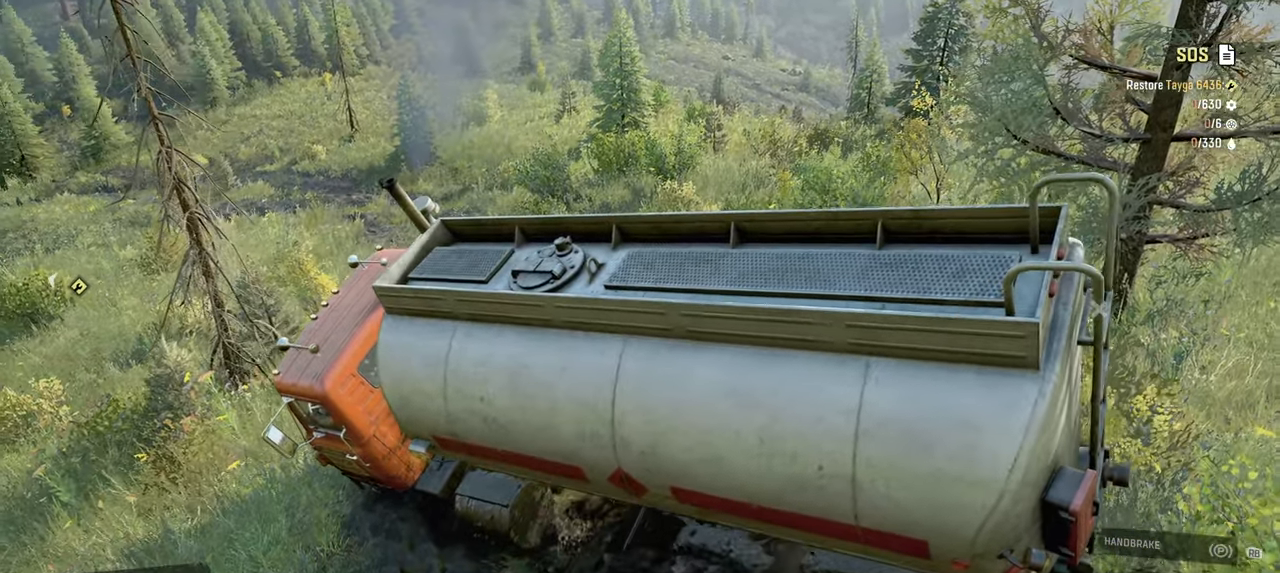
{"buttons": ["Y", "R2"], "left_stick": "up-right", "right_stick": "center", "events": []}
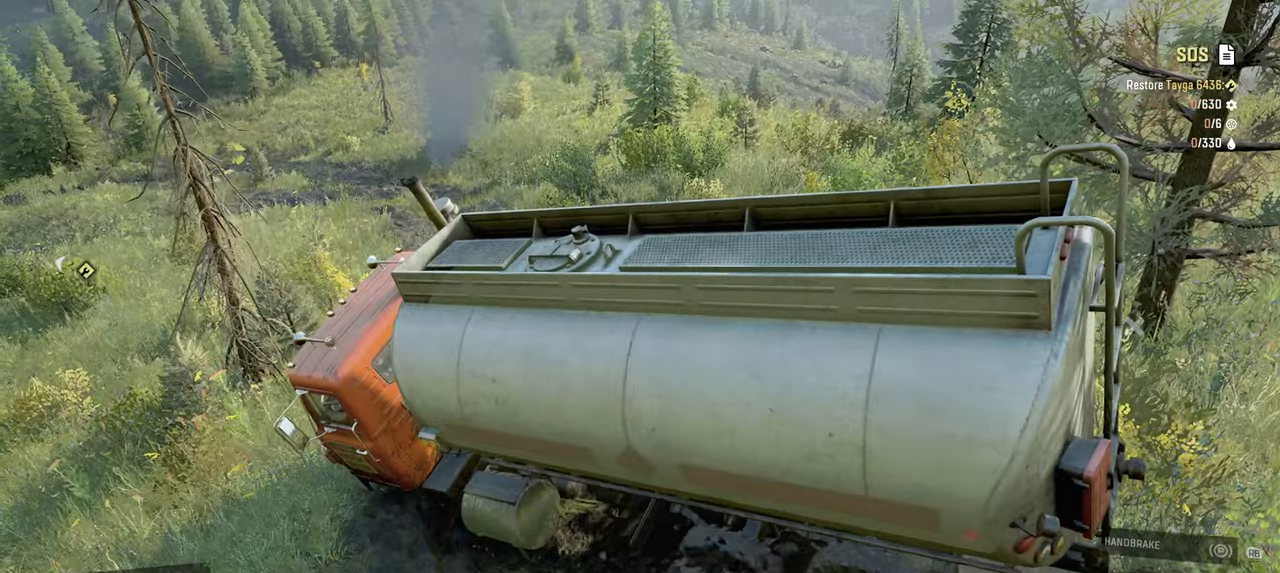
{"buttons": ["R2"], "left_stick": "up-right", "right_stick": "center", "events": [[500, "Y", "up"]]}
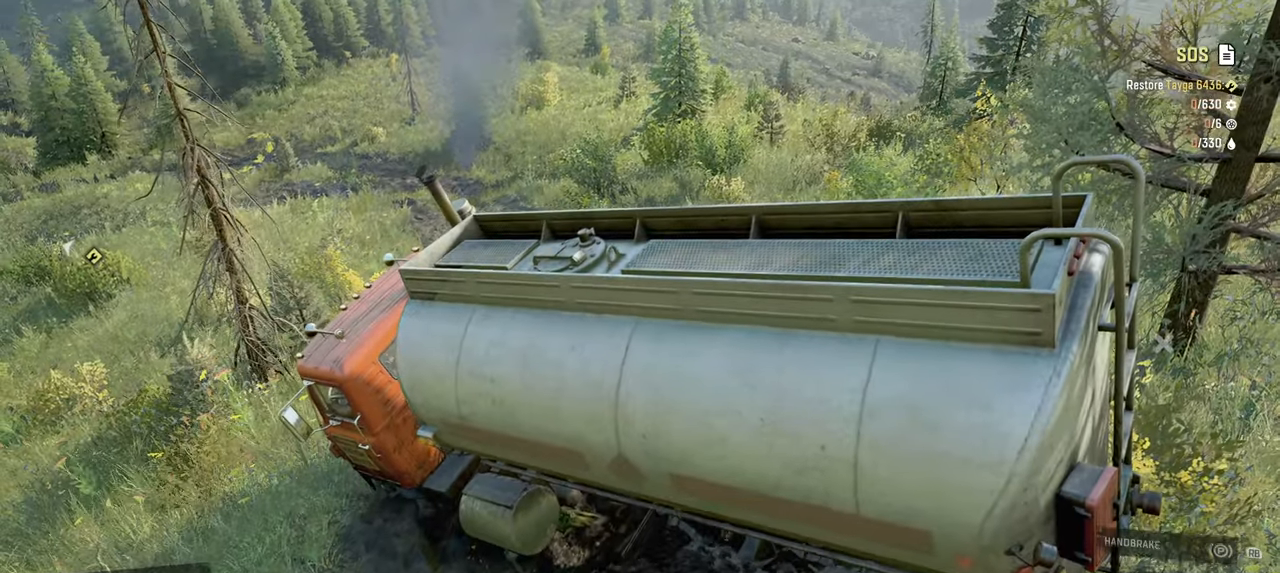
{"buttons": ["R2"], "left_stick": "up-left", "right_stick": "center", "events": [[167, "B", "down"], [267, "B", "up"], [367, "left_stick", "up-left"]]}
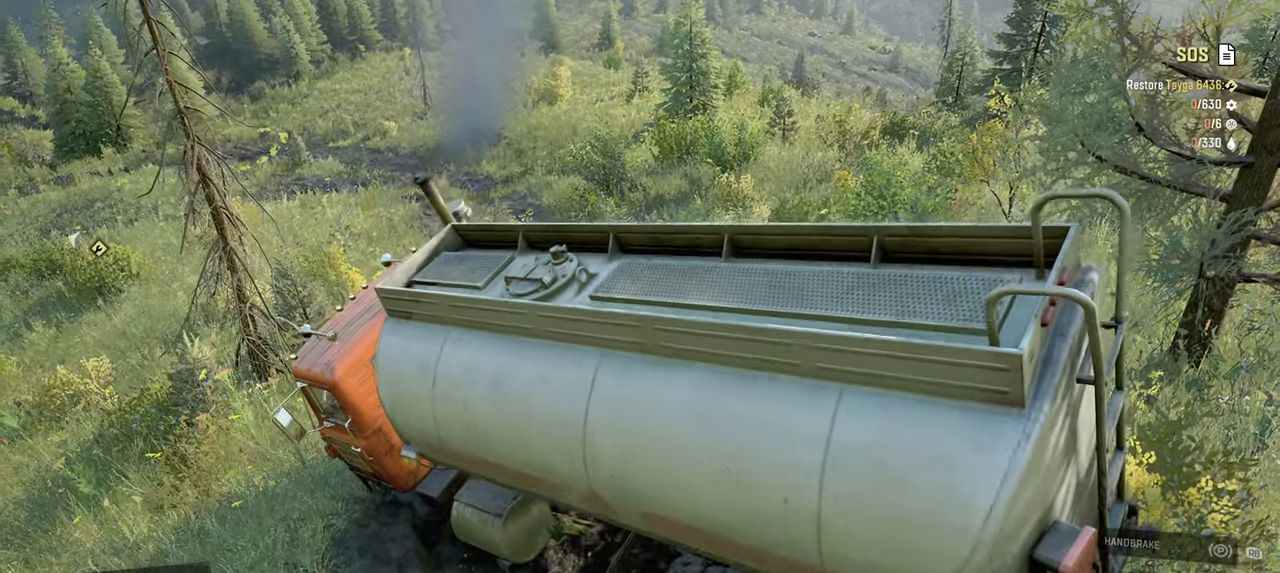
{"buttons": ["R2"], "left_stick": "up-left", "right_stick": "up", "events": [[50, "right_stick", "up-right"], [217, "right_stick", "center"], [450, "right_stick", "up"]]}
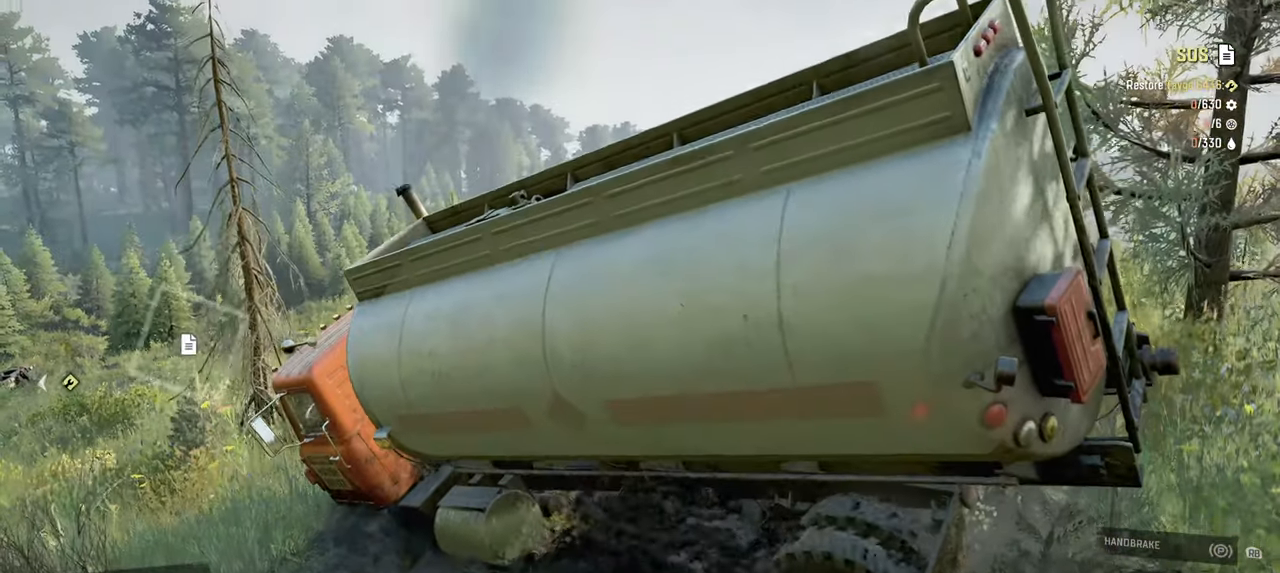
{"buttons": [], "left_stick": "right", "right_stick": "down-right", "events": [[117, "right_stick", "center"], [167, "left_stick", "up"], [367, "right_stick", "right"], [417, "R2", "up"], [417, "right_stick", "down-right"], [434, "left_stick", "right"]]}
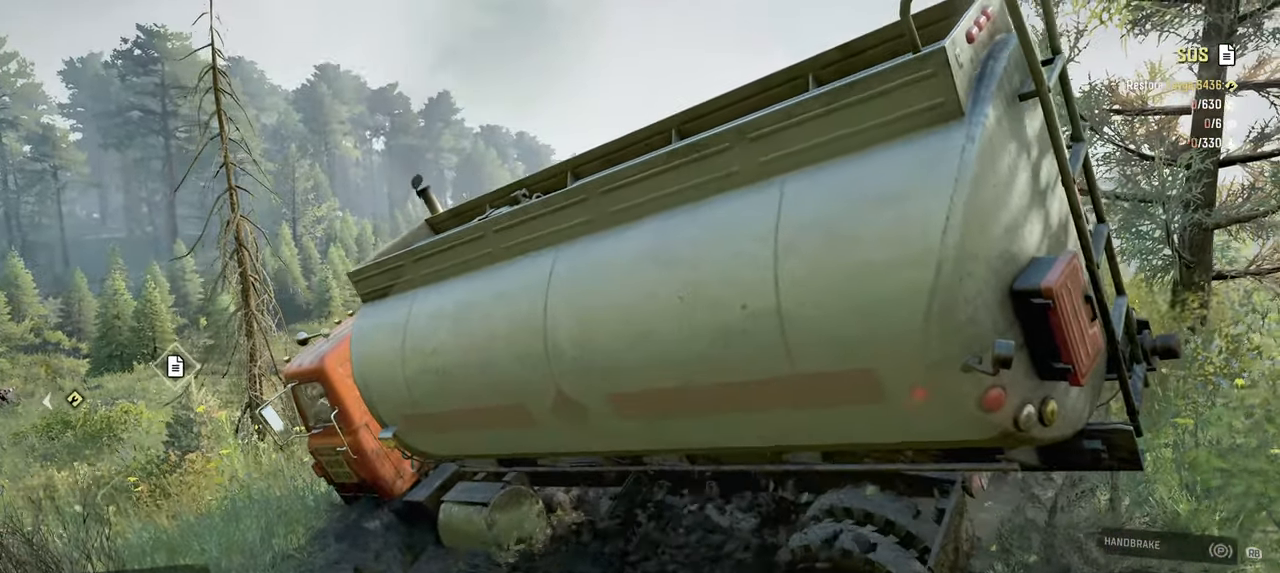
{"buttons": ["DPAD_UP"], "left_stick": "center", "right_stick": "center", "events": [[17, "left_stick", "down-right"], [117, "right_stick", "center"], [184, "right_stick", "up-left"], [250, "right_stick", "center"], [284, "left_stick", "center"], [317, "right_stick", "down-right"], [450, "right_stick", "center"], [467, "DPAD_UP", "down"]]}
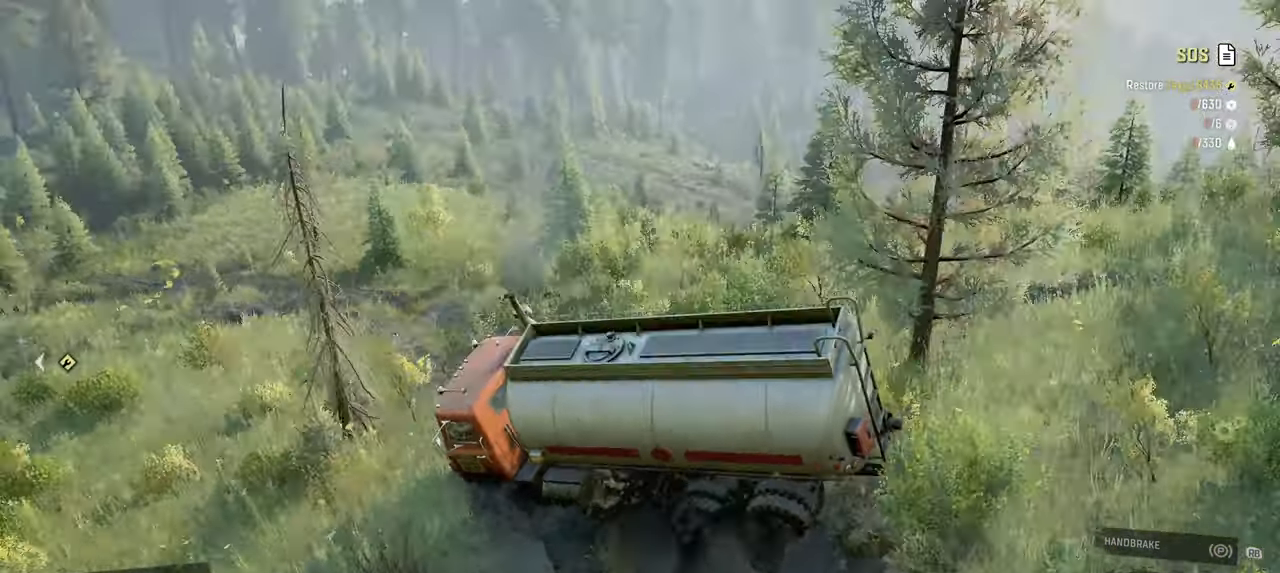
{"buttons": [], "left_stick": "center", "right_stick": "center", "events": [[84, "DPAD_UP", "up"]]}
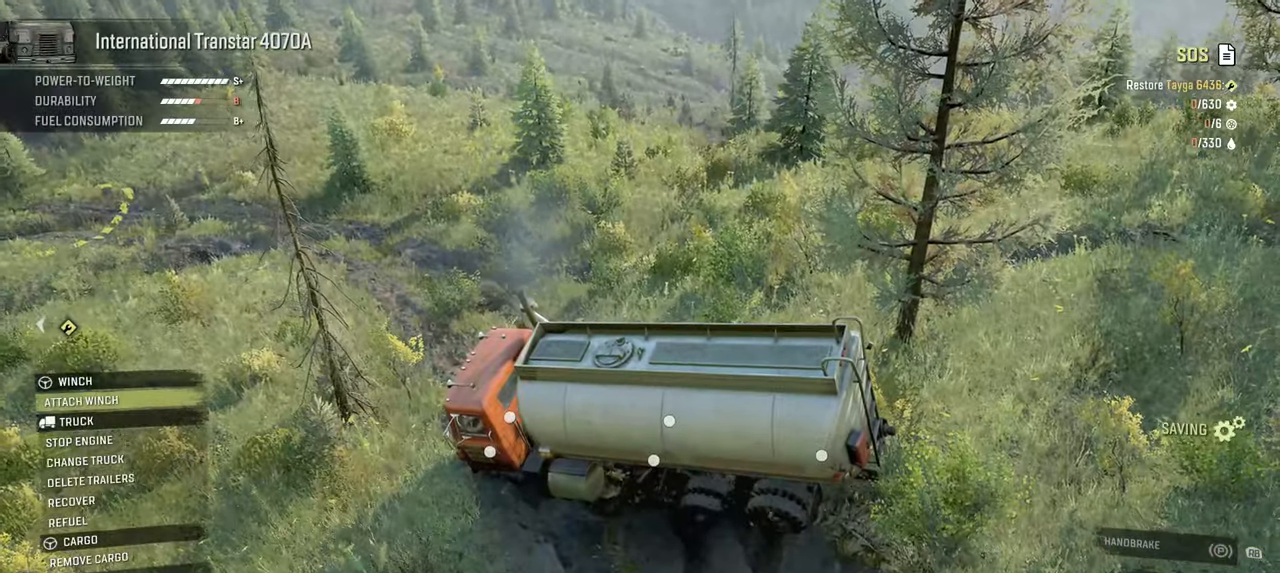
{"buttons": [], "left_stick": "center", "right_stick": "center", "events": []}
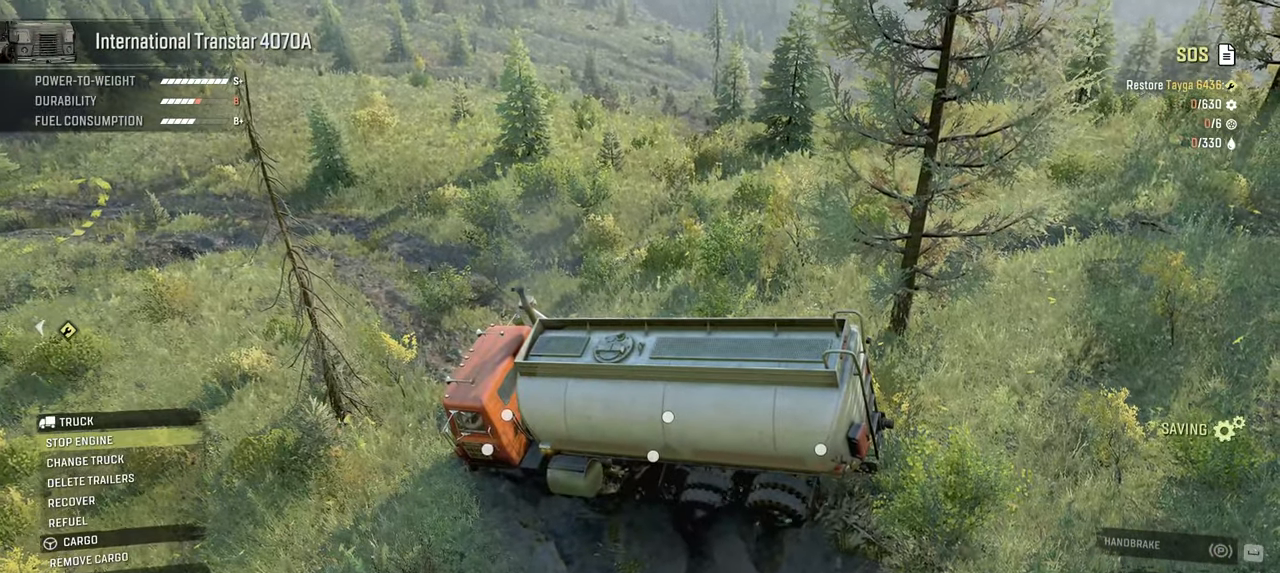
{"buttons": [], "left_stick": "center", "right_stick": "center", "events": []}
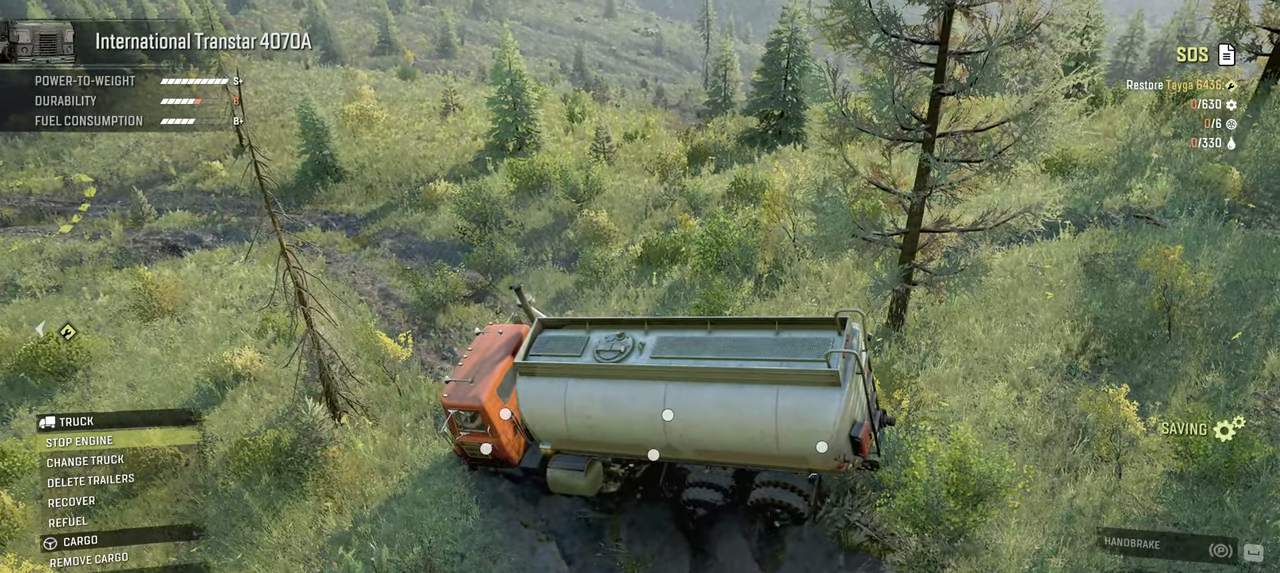
{"buttons": [], "left_stick": "center", "right_stick": "center", "events": []}
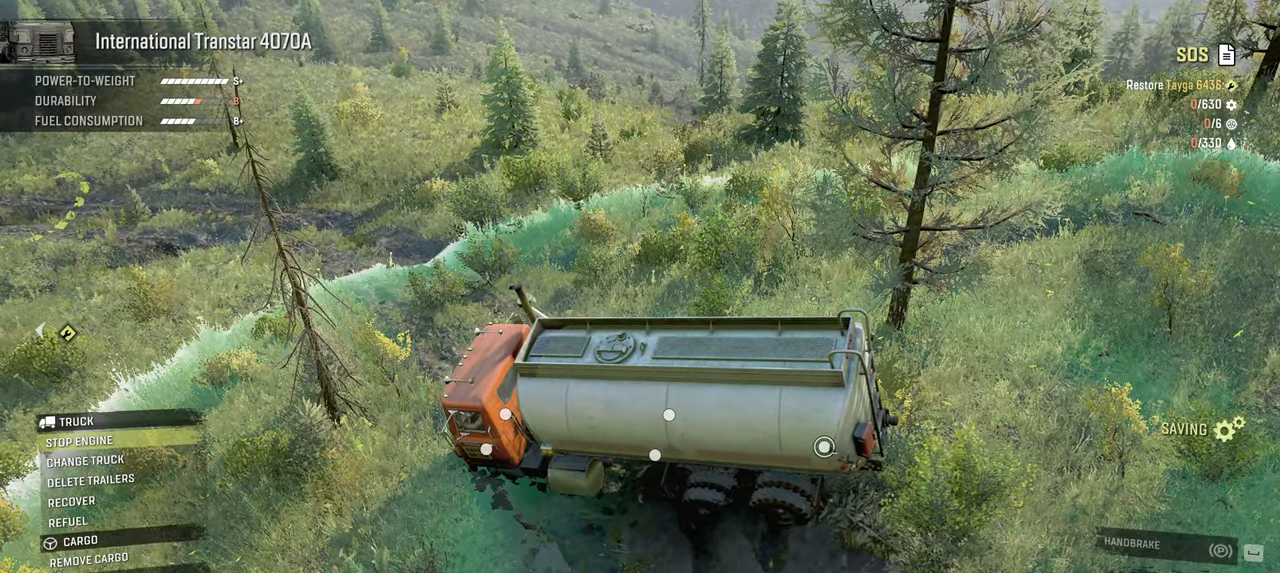
{"buttons": [], "left_stick": "center", "right_stick": "center", "events": []}
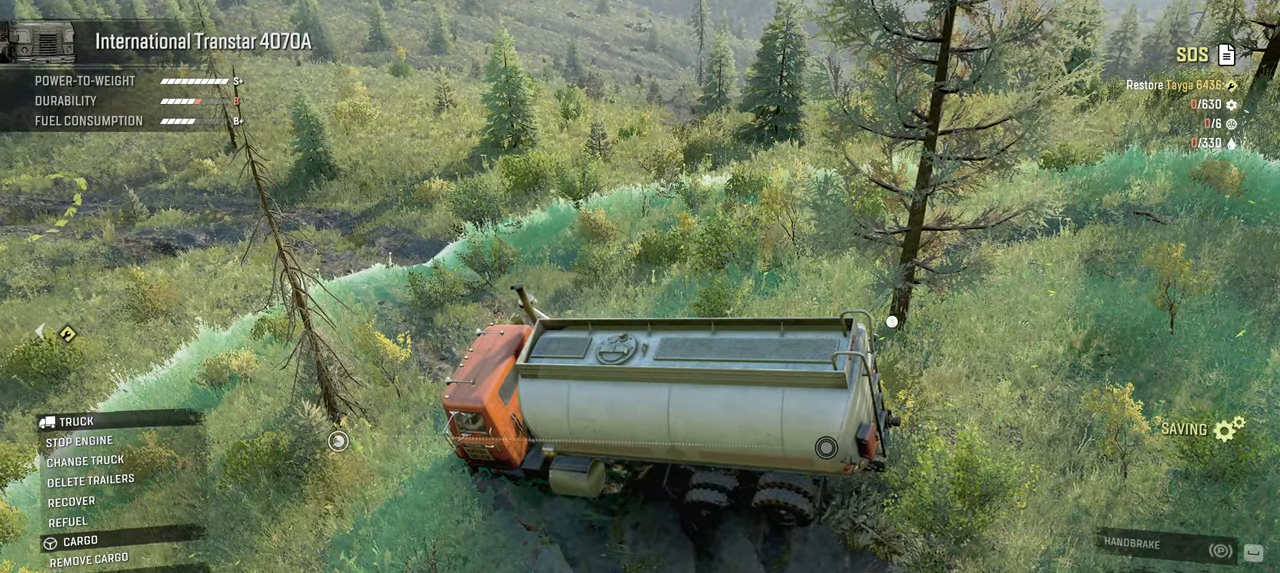
{"buttons": [], "left_stick": "center", "right_stick": "center", "events": []}
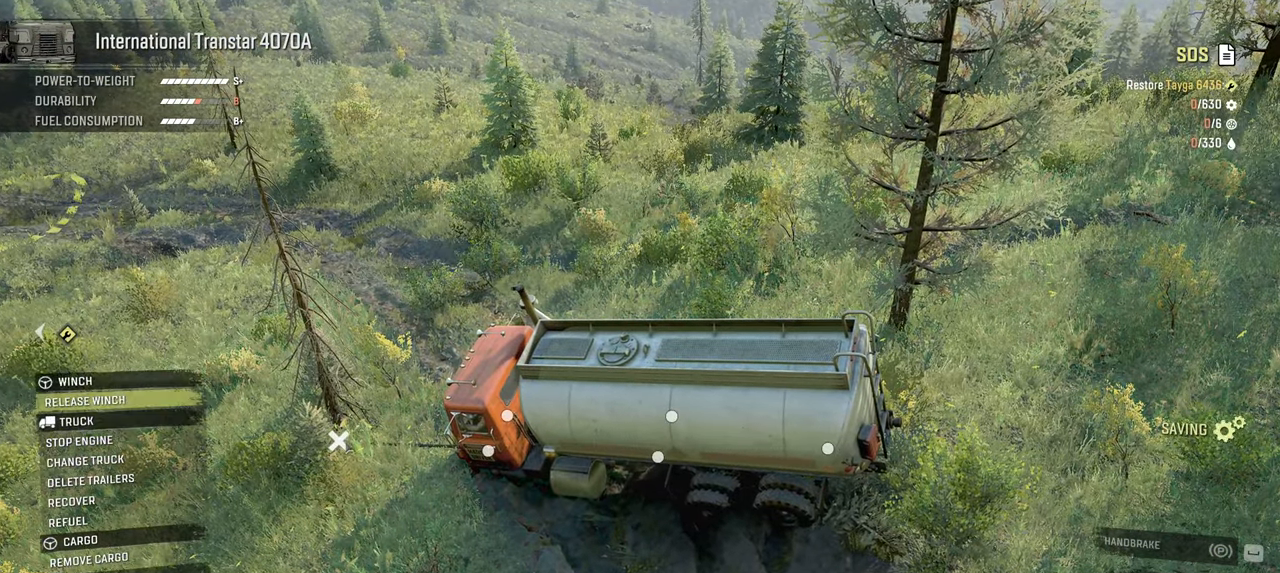
{"buttons": [], "left_stick": "center", "right_stick": "center", "events": []}
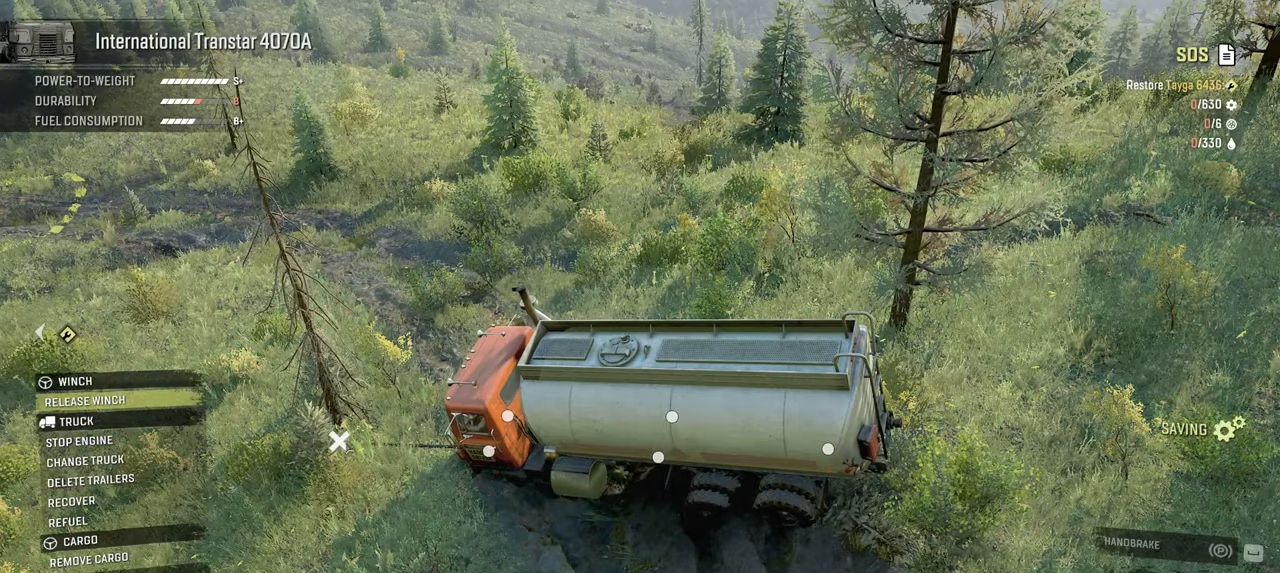
{"buttons": [], "left_stick": "right", "right_stick": "center", "events": [[217, "B", "down"], [334, "B", "up"], [450, "left_stick", "right"]]}
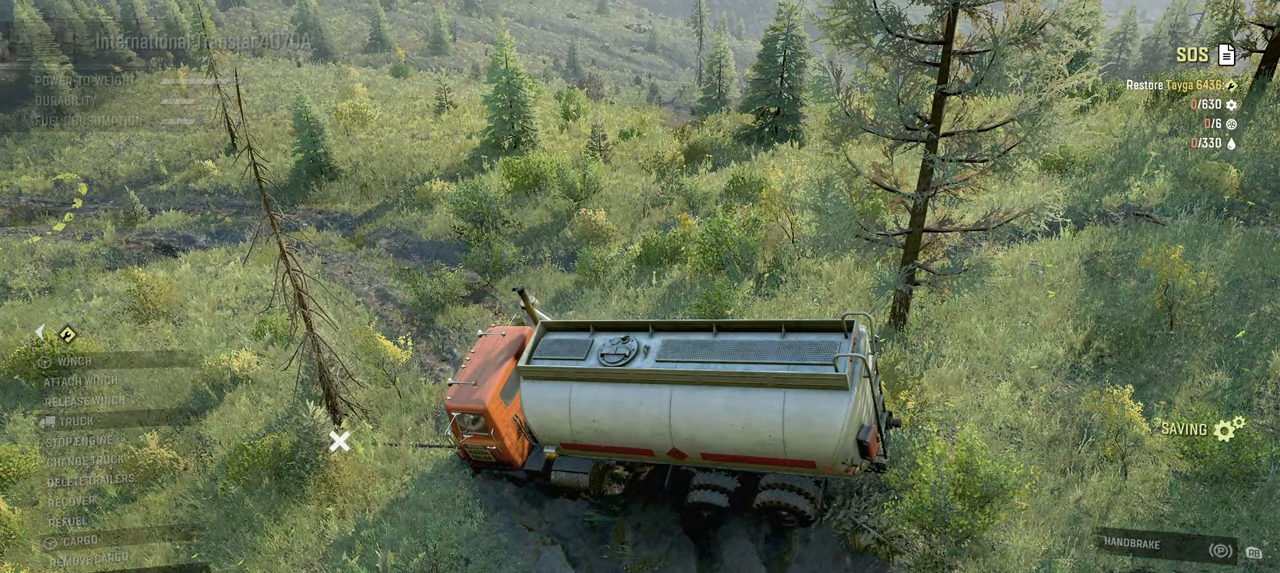
{"buttons": ["Y", "R2"], "left_stick": "right", "right_stick": "center", "events": [[17, "R2", "down"], [200, "Y", "down"]]}
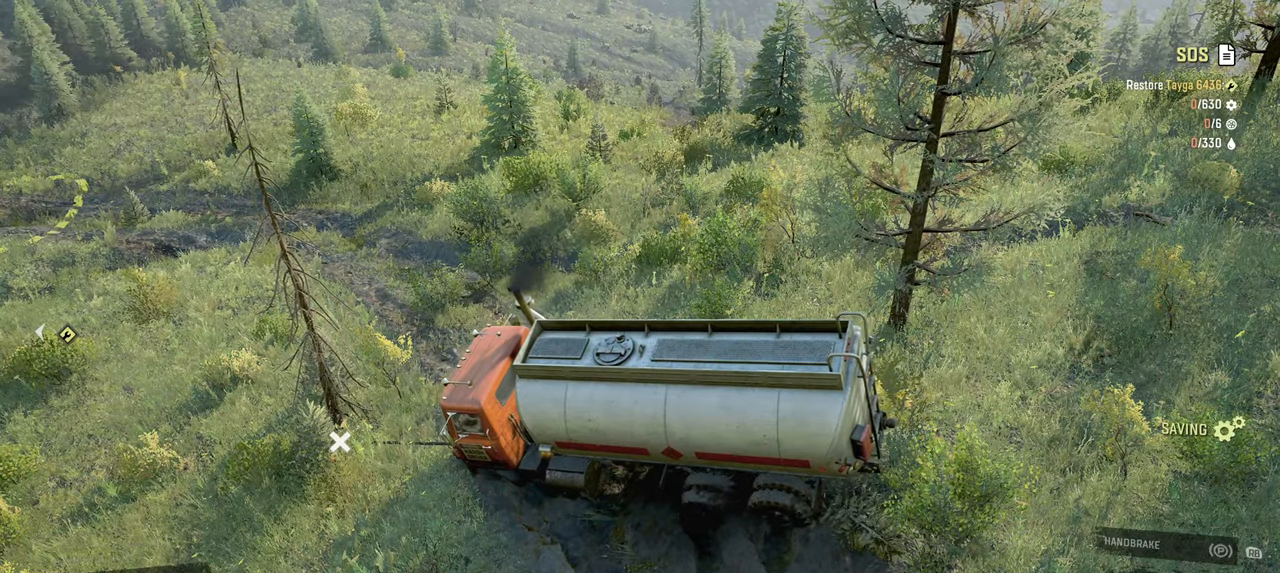
{"buttons": ["Y", "R2"], "left_stick": "up-right", "right_stick": "center", "events": [[117, "left_stick", "up-right"]]}
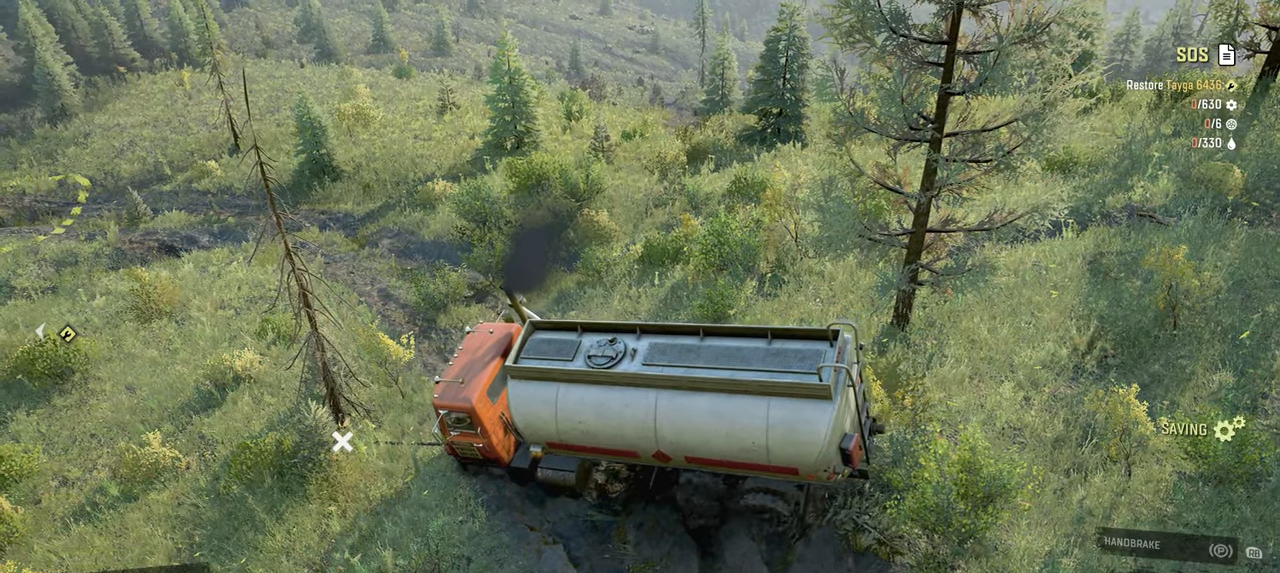
{"buttons": ["Y", "R2"], "left_stick": "up-right", "right_stick": "center", "events": []}
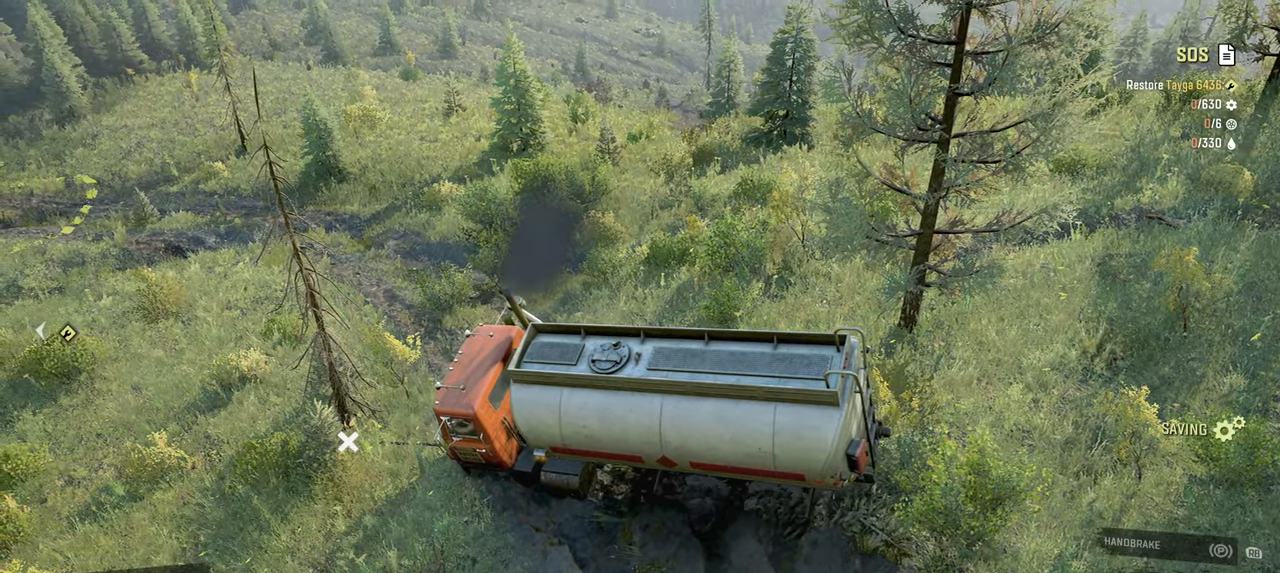
{"buttons": ["Y", "R2"], "left_stick": "up-left", "right_stick": "center", "events": [[100, "left_stick", "up-left"]]}
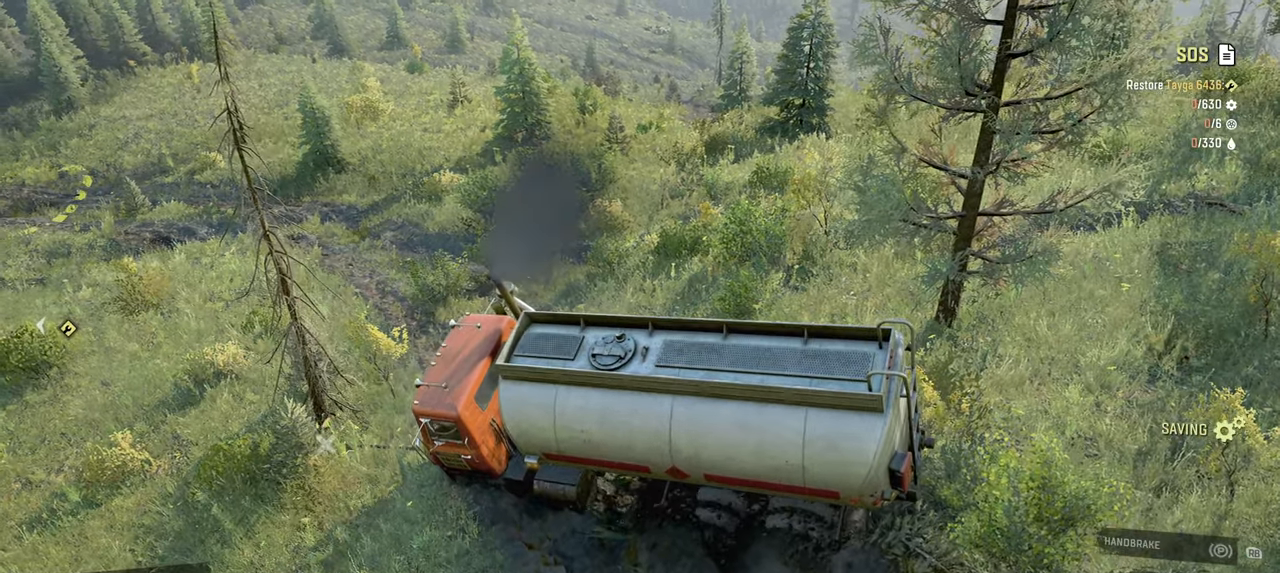
{"buttons": ["Y", "R2"], "left_stick": "up", "right_stick": "center", "events": [[417, "left_stick", "up"]]}
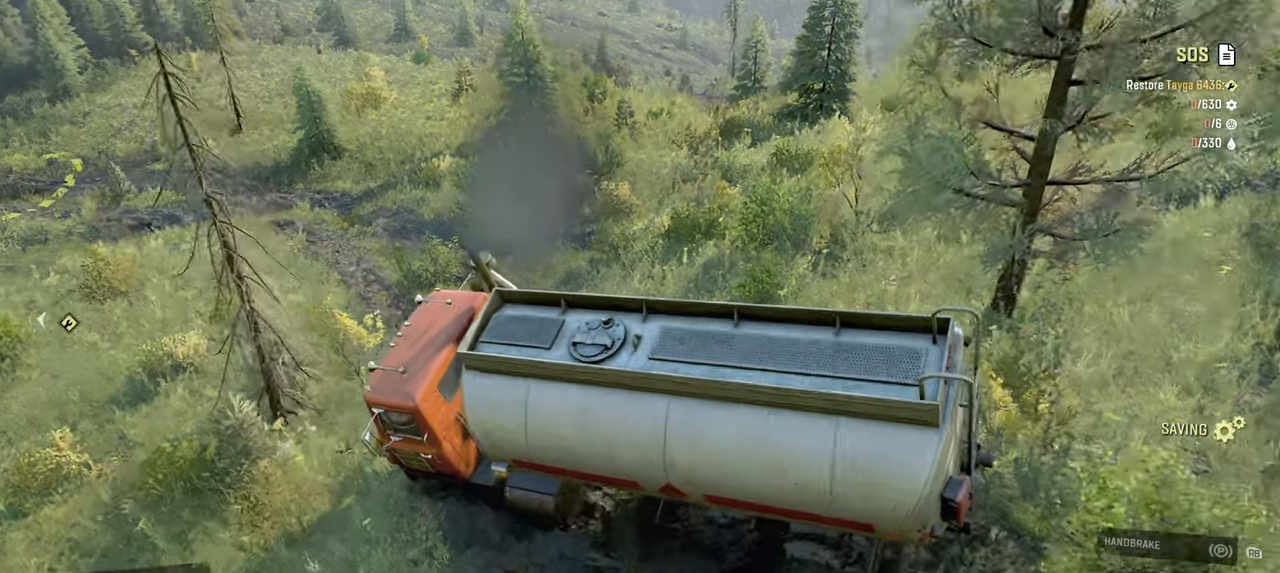
{"buttons": ["Y", "R2"], "left_stick": "up-right", "right_stick": "center", "events": [[84, "left_stick", "up-right"]]}